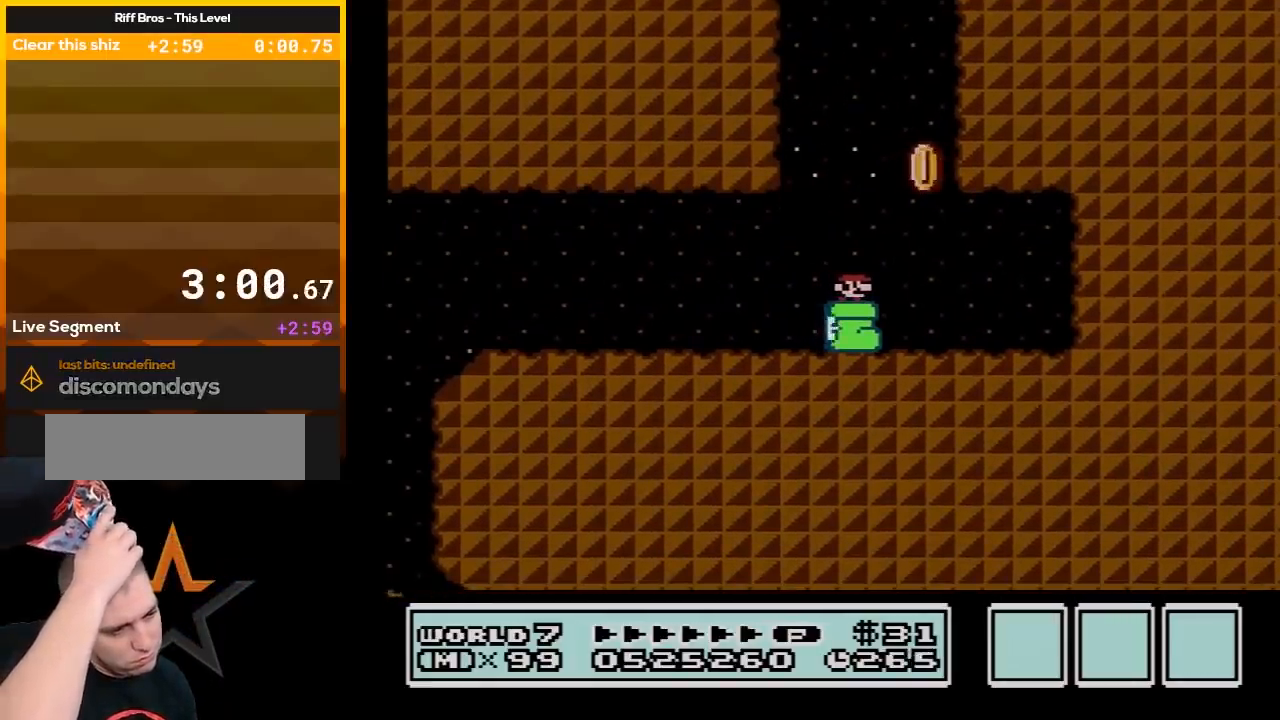
Gameplay with a controller (Nintendo layout); each line is a JSON object with the inputs held at the frame after it (dt_ms = milliseconds from this image to that frame). "events" lists button and stick changes between this image and that frame as [ms after this image, input, new state], when the widget could be followed in between. Not read: L3 R3.
{"dt_ms": 1000, "buttons": []}
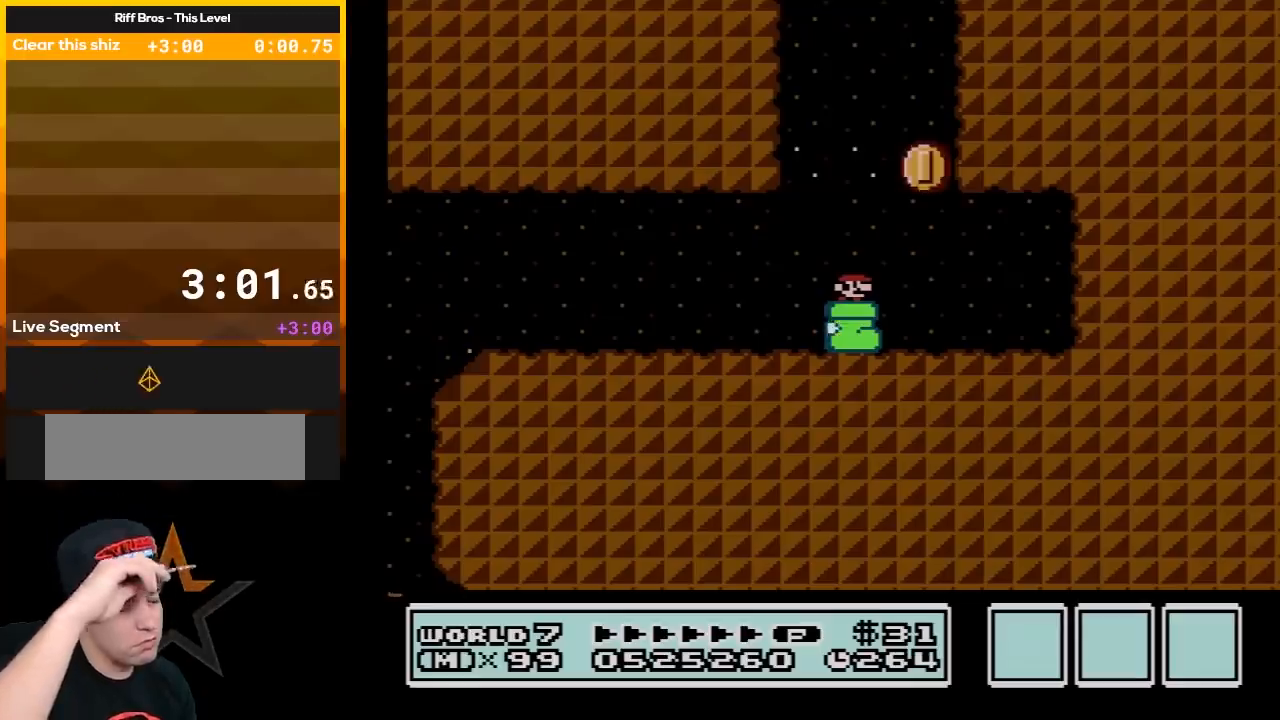
{"dt_ms": 500, "buttons": [], "events": []}
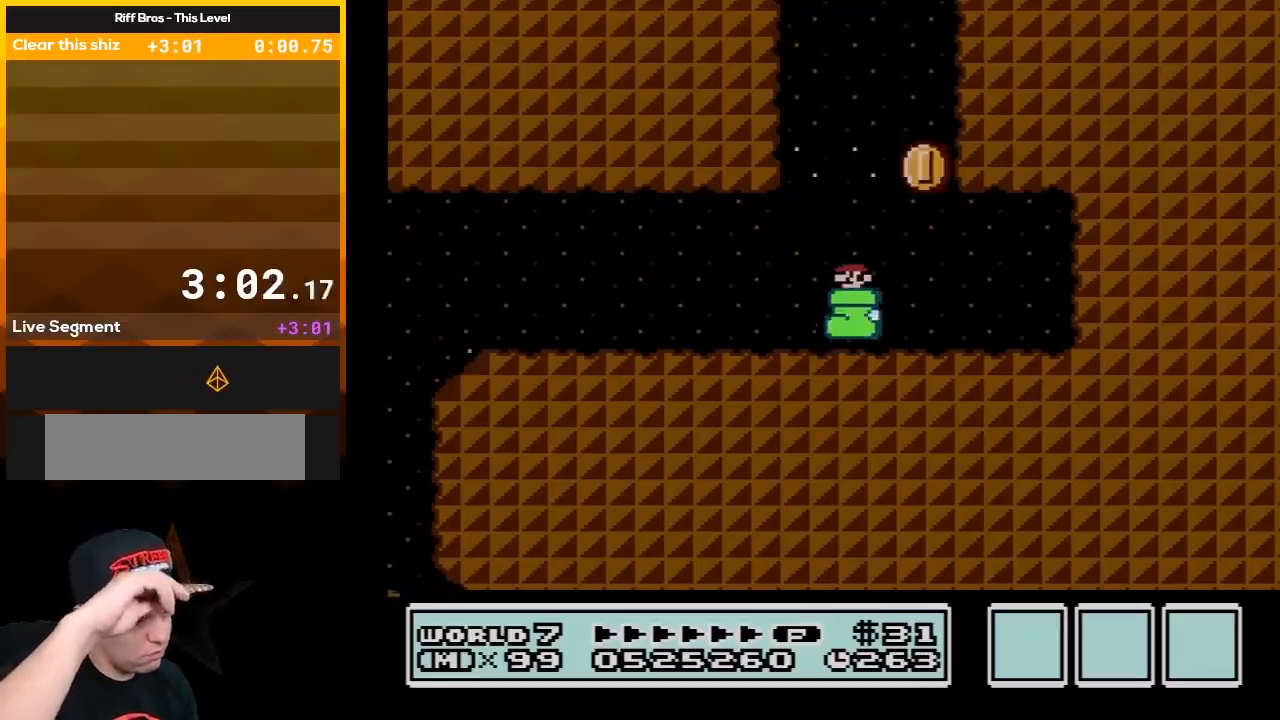
{"dt_ms": 500, "buttons": ["DPAD_LEFT"], "events": [[50, "DPAD_LEFT", "down"]]}
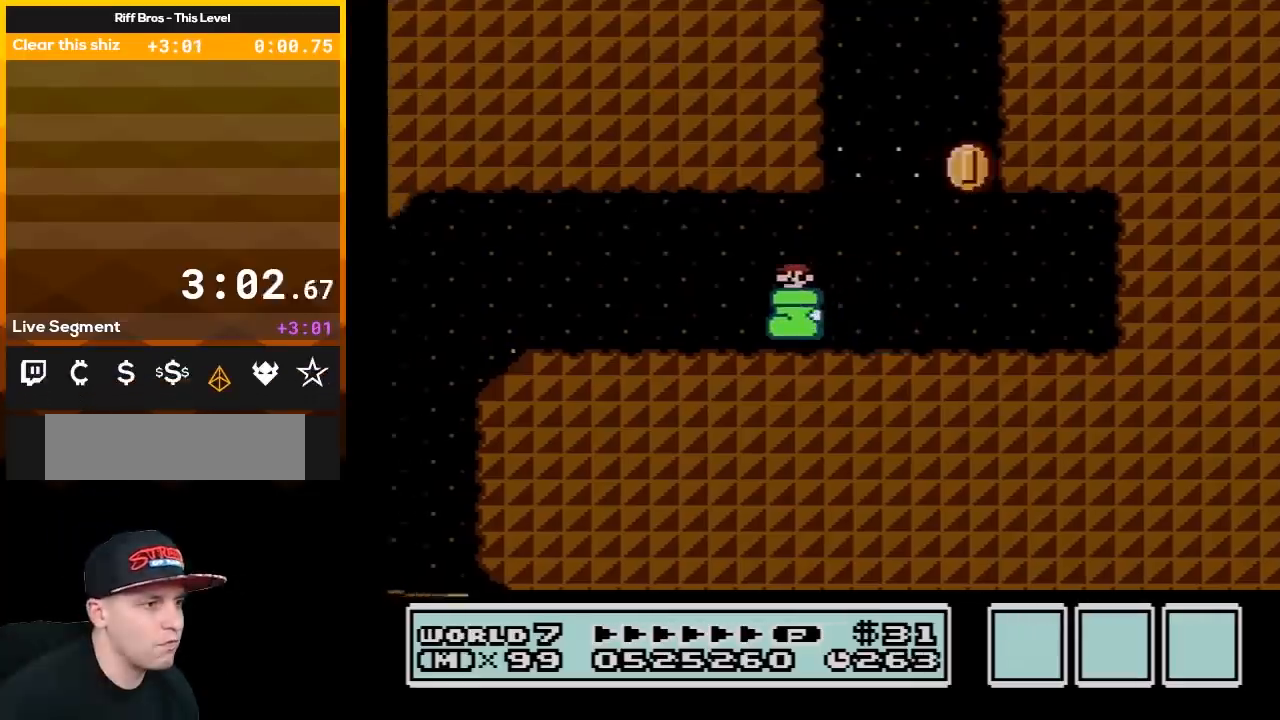
{"dt_ms": 500, "buttons": ["B", "DPAD_LEFT"], "events": [[467, "B", "down"]]}
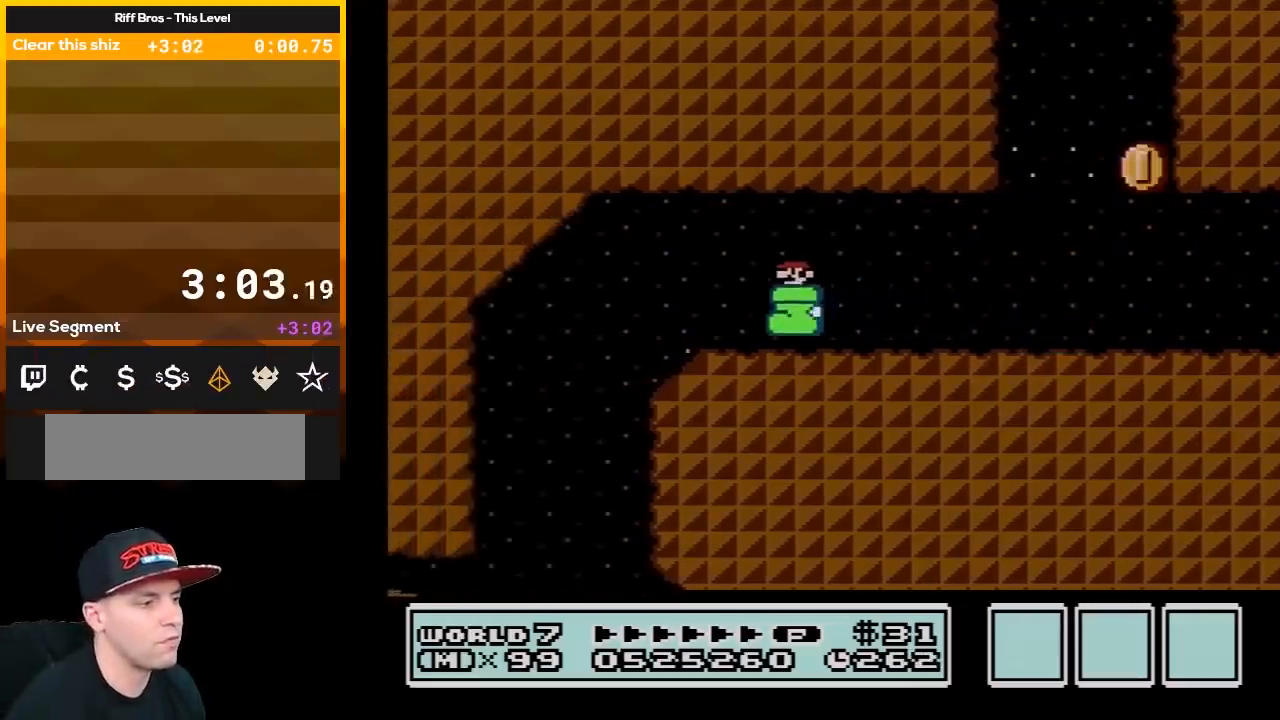
{"dt_ms": 500, "buttons": ["B", "DPAD_RIGHT"], "events": [[283, "DPAD_LEFT", "up"], [350, "DPAD_RIGHT", "down"]]}
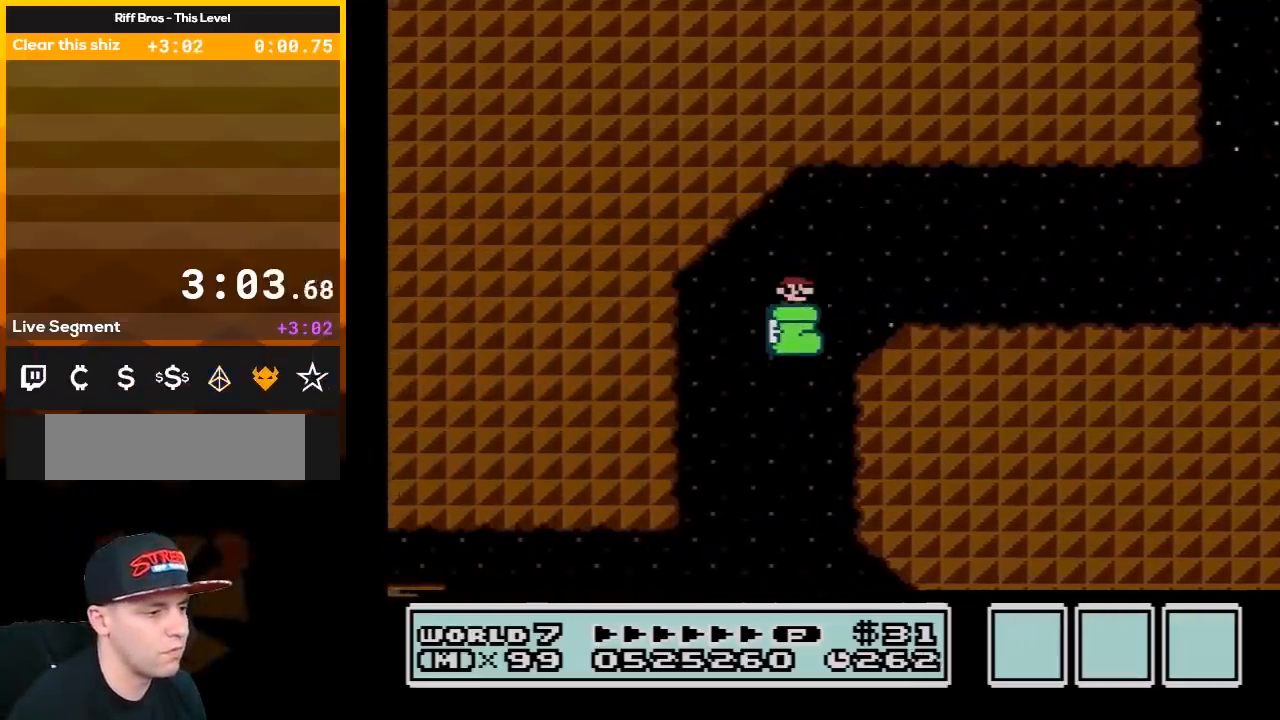
{"dt_ms": 500, "buttons": ["B"], "events": [[117, "DPAD_RIGHT", "up"]]}
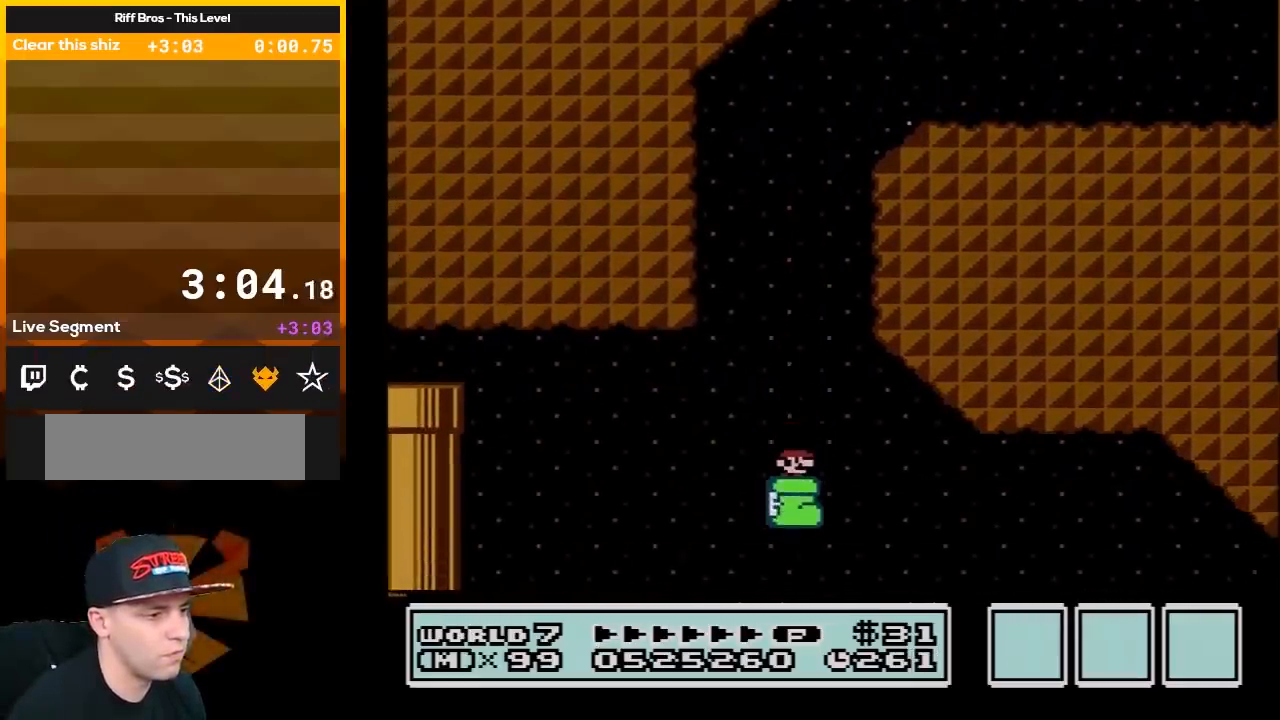
{"dt_ms": 500, "buttons": ["B"], "events": [[133, "A", "down"], [283, "A", "up"]]}
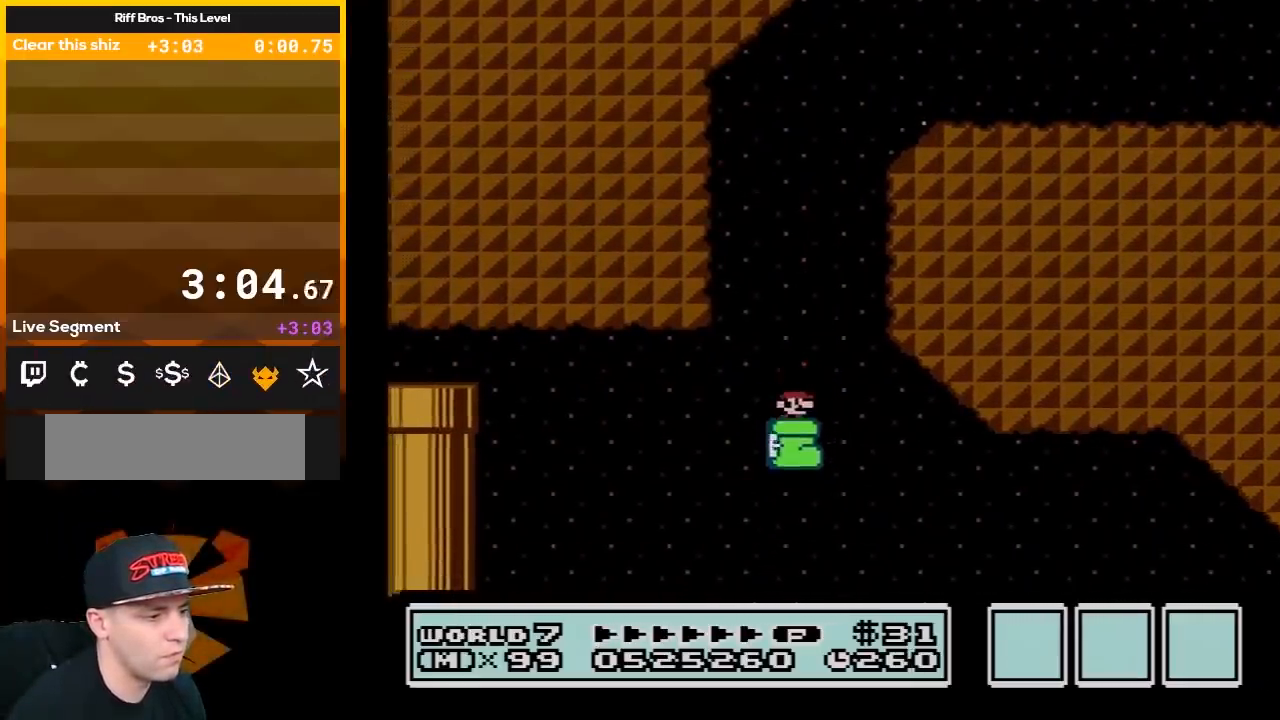
{"dt_ms": 500, "buttons": ["B"], "events": []}
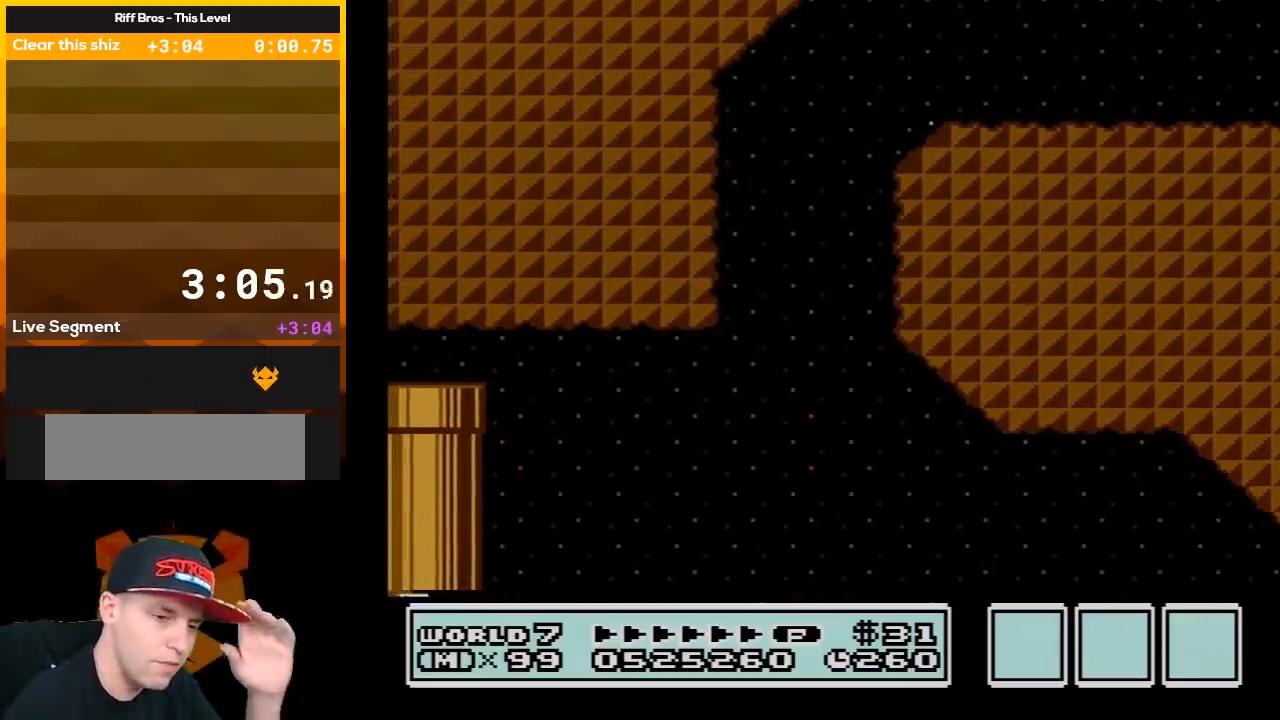
{"dt_ms": 500, "buttons": ["B"], "events": []}
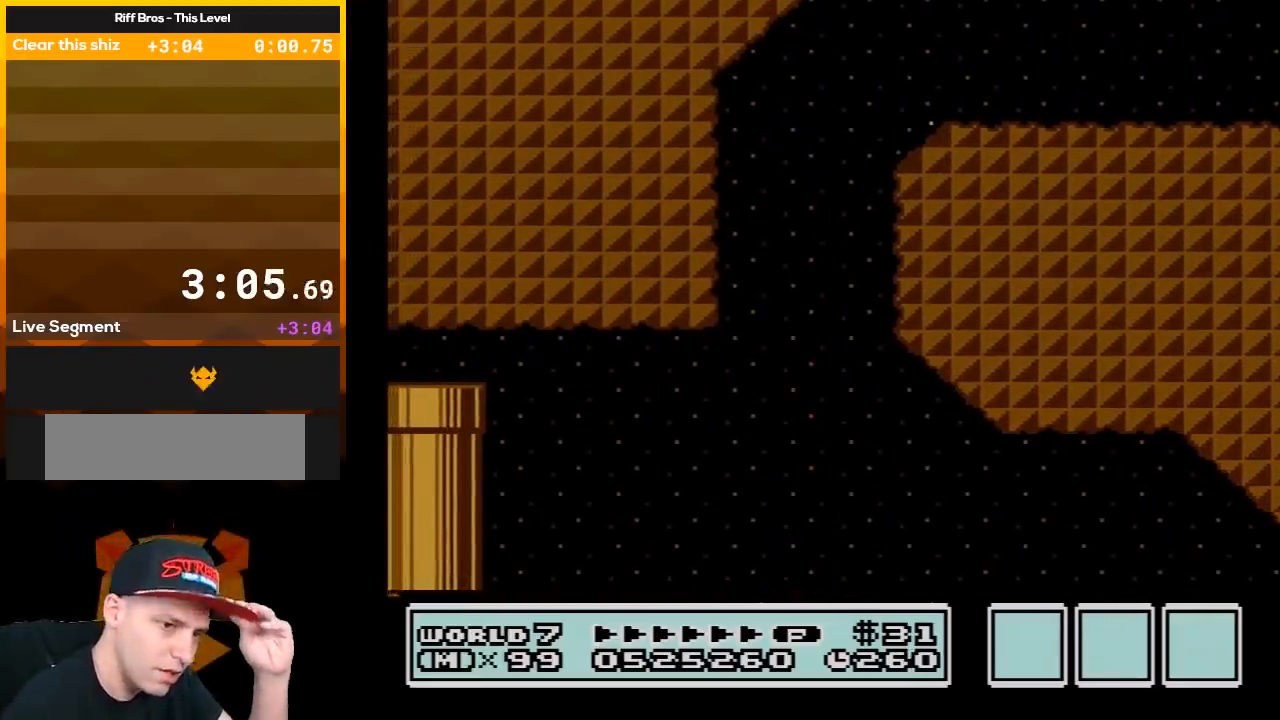
{"dt_ms": 500, "buttons": ["B"], "events": []}
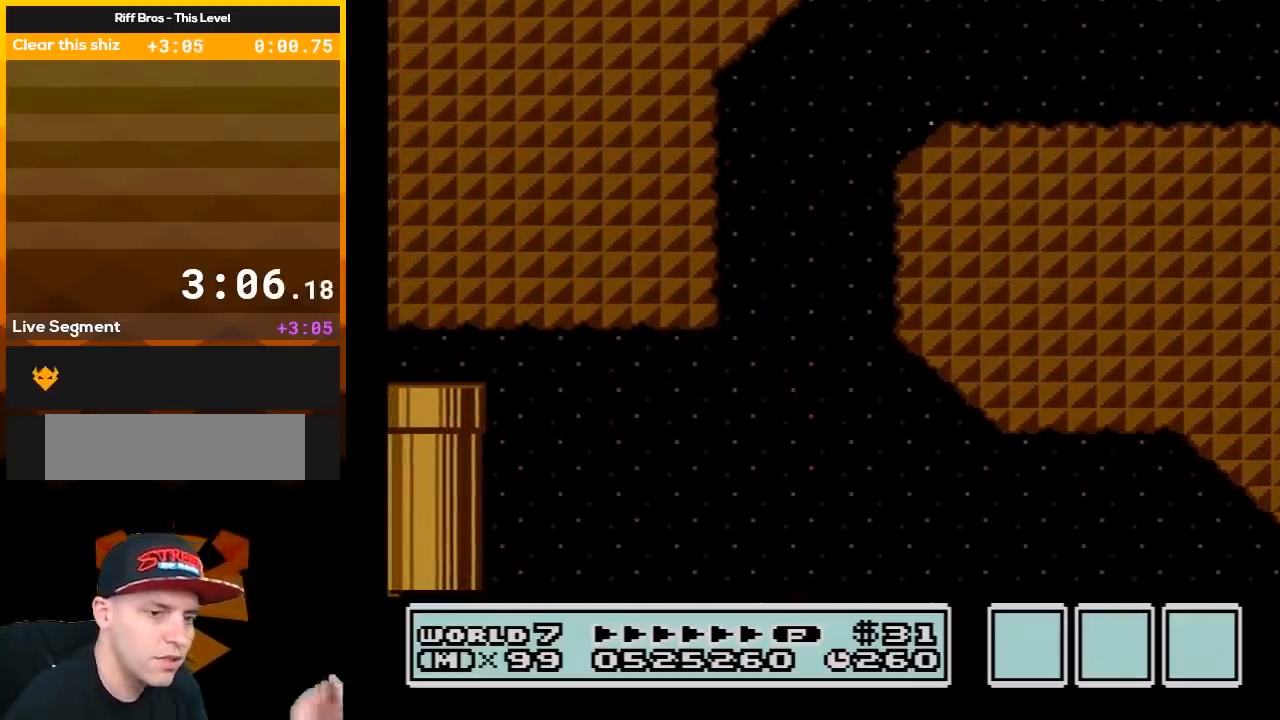
{"dt_ms": 500, "buttons": ["B"], "events": []}
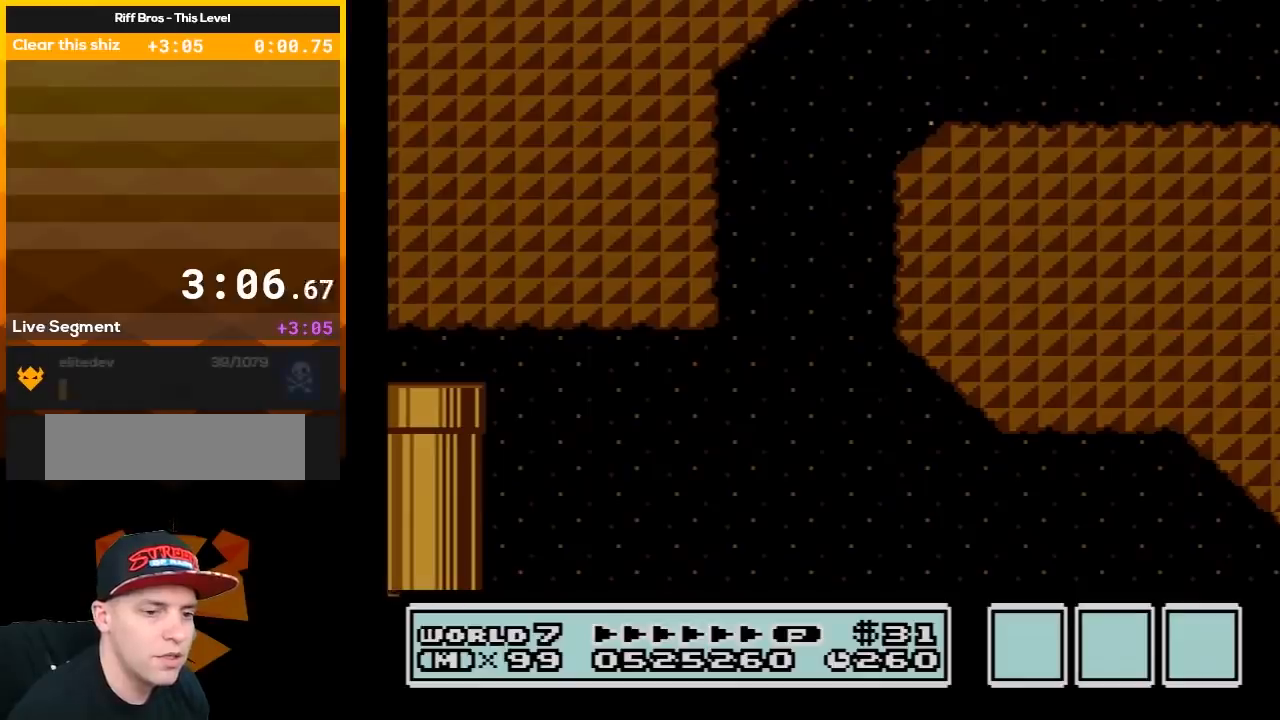
{"dt_ms": 500, "buttons": ["B"], "events": []}
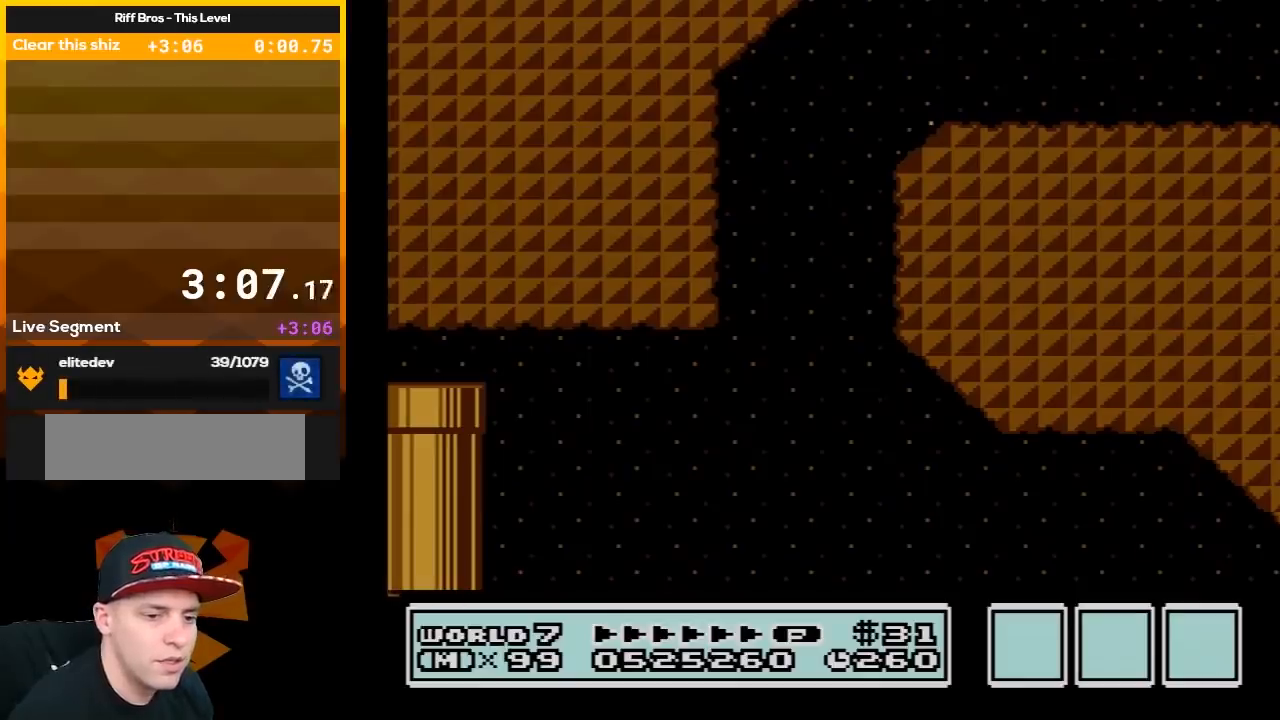
{"dt_ms": 500, "buttons": ["B"], "events": []}
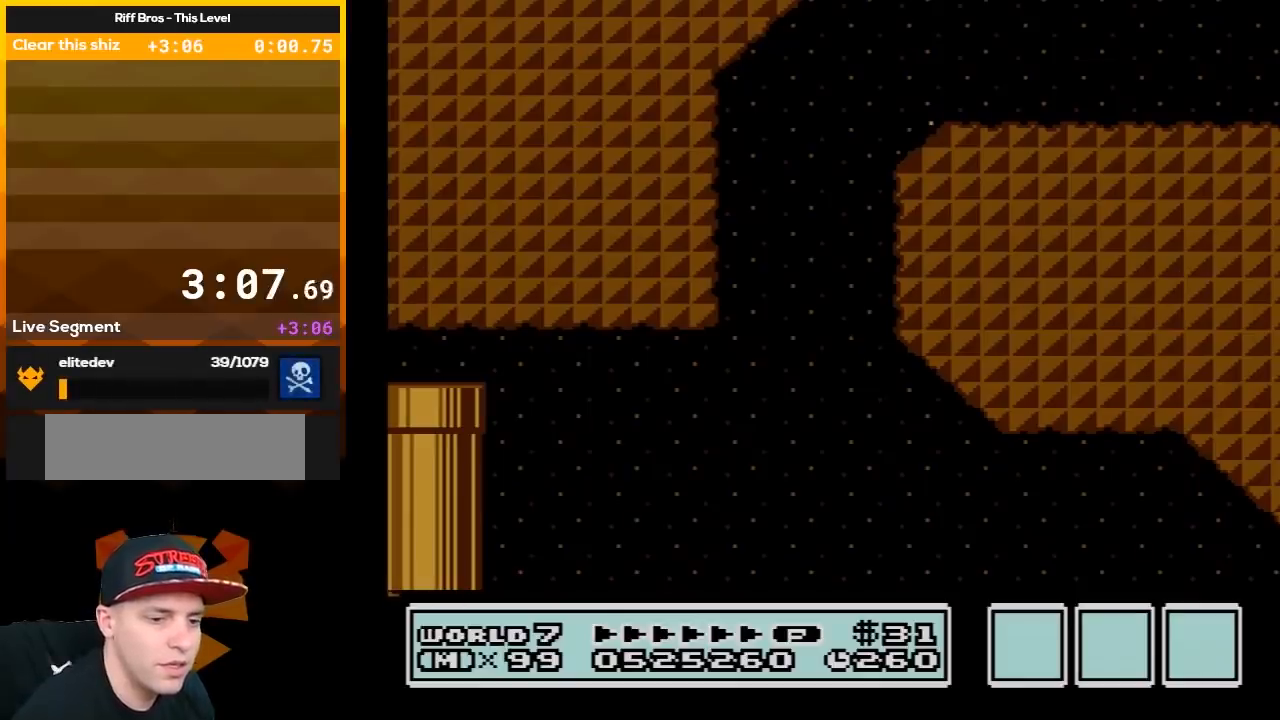
{"dt_ms": 500, "buttons": ["B"], "events": []}
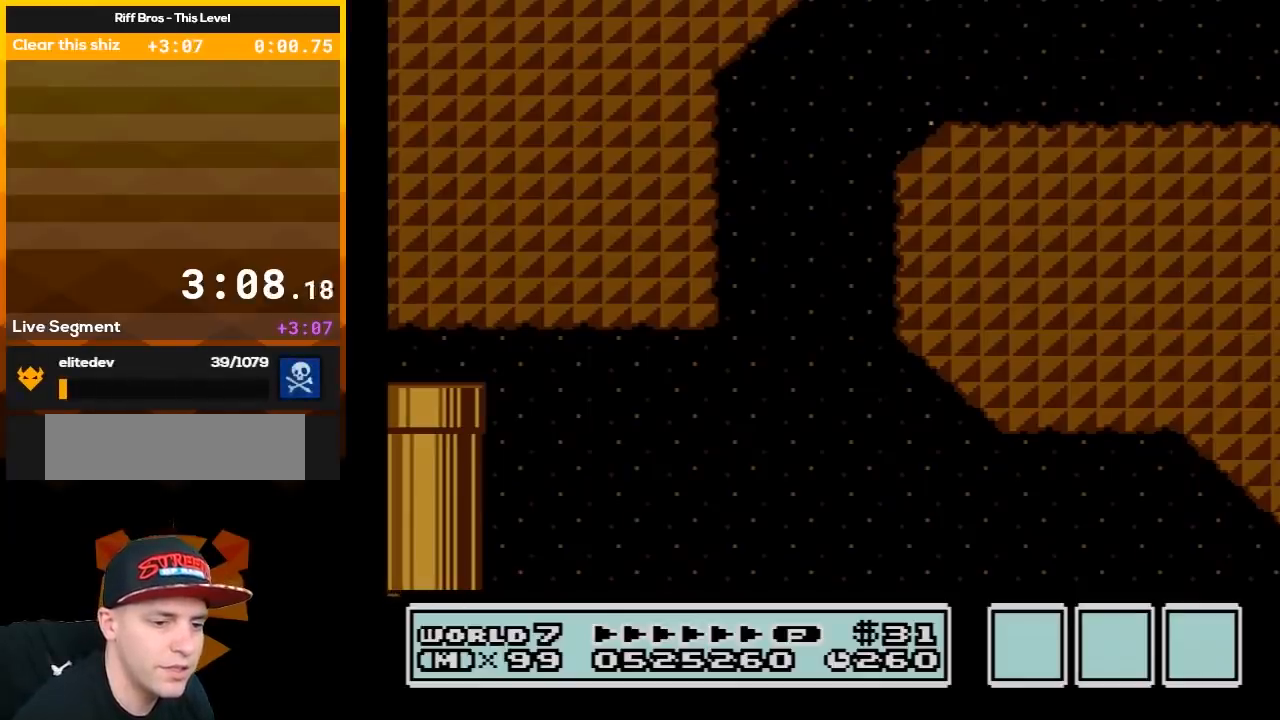
{"dt_ms": 500, "buttons": ["B"], "events": []}
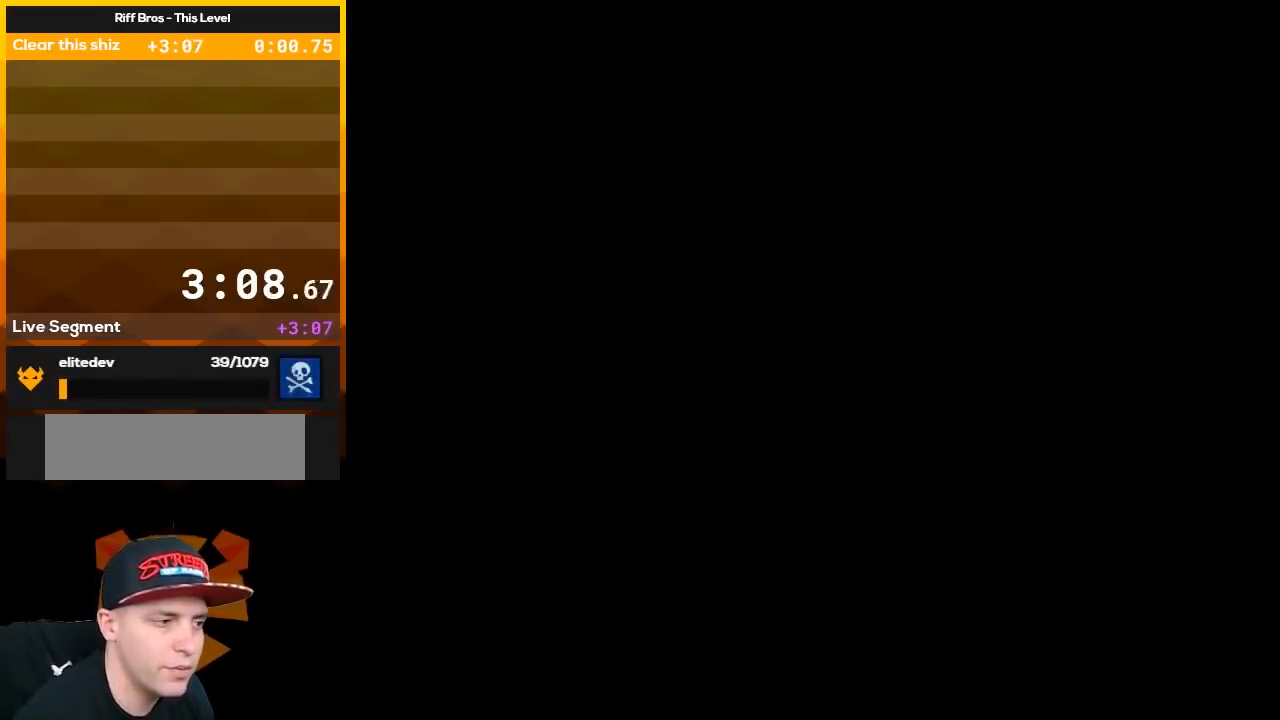
{"dt_ms": 500, "buttons": ["B"], "events": []}
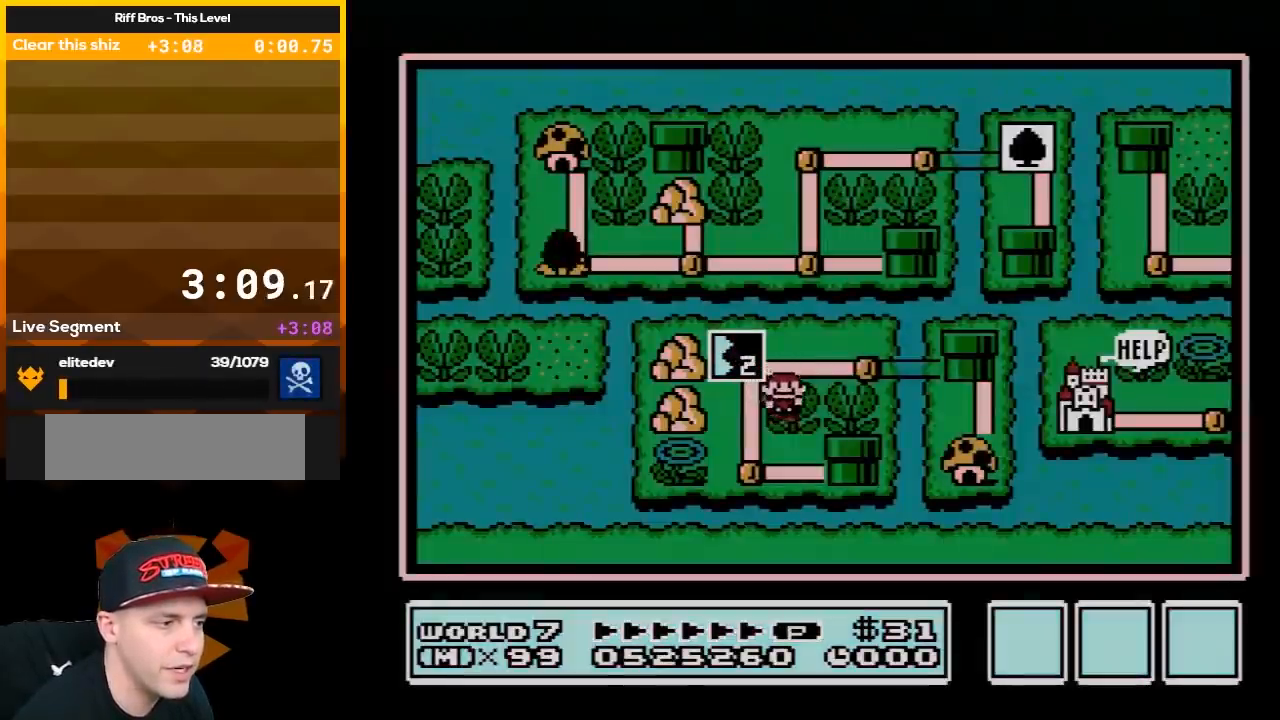
{"dt_ms": 500, "buttons": ["DPAD_LEFT"], "events": [[150, "B", "up"], [433, "DPAD_LEFT", "down"]]}
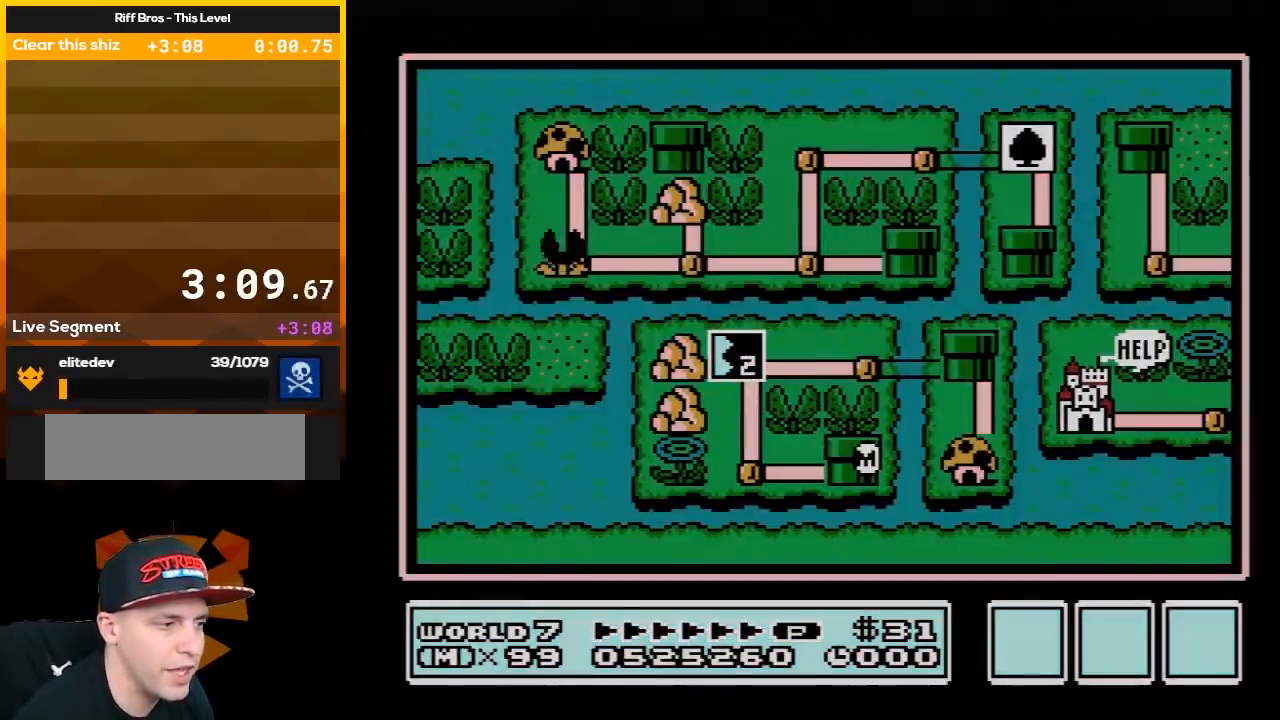
{"dt_ms": 500, "buttons": ["DPAD_LEFT"], "events": []}
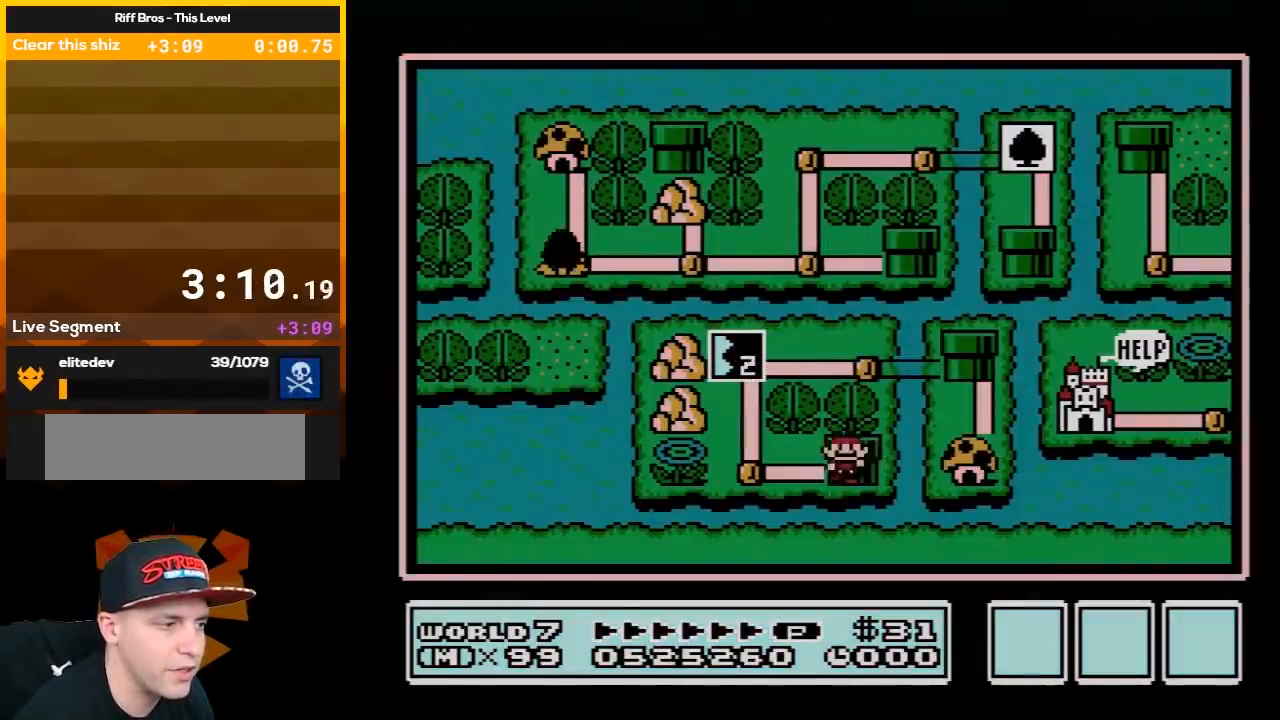
{"dt_ms": 500, "buttons": ["DPAD_UP"], "events": [[250, "DPAD_LEFT", "up"], [367, "DPAD_UP", "down"]]}
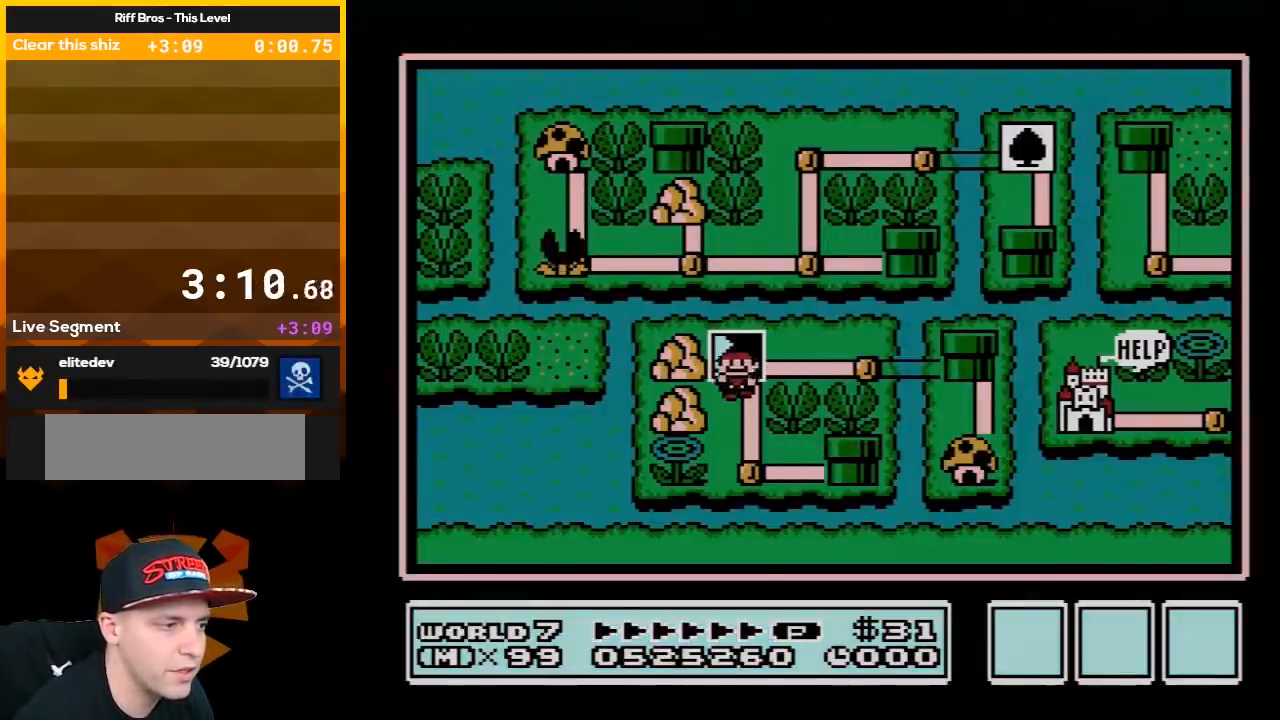
{"dt_ms": 500, "buttons": [], "events": [[33, "DPAD_UP", "up"]]}
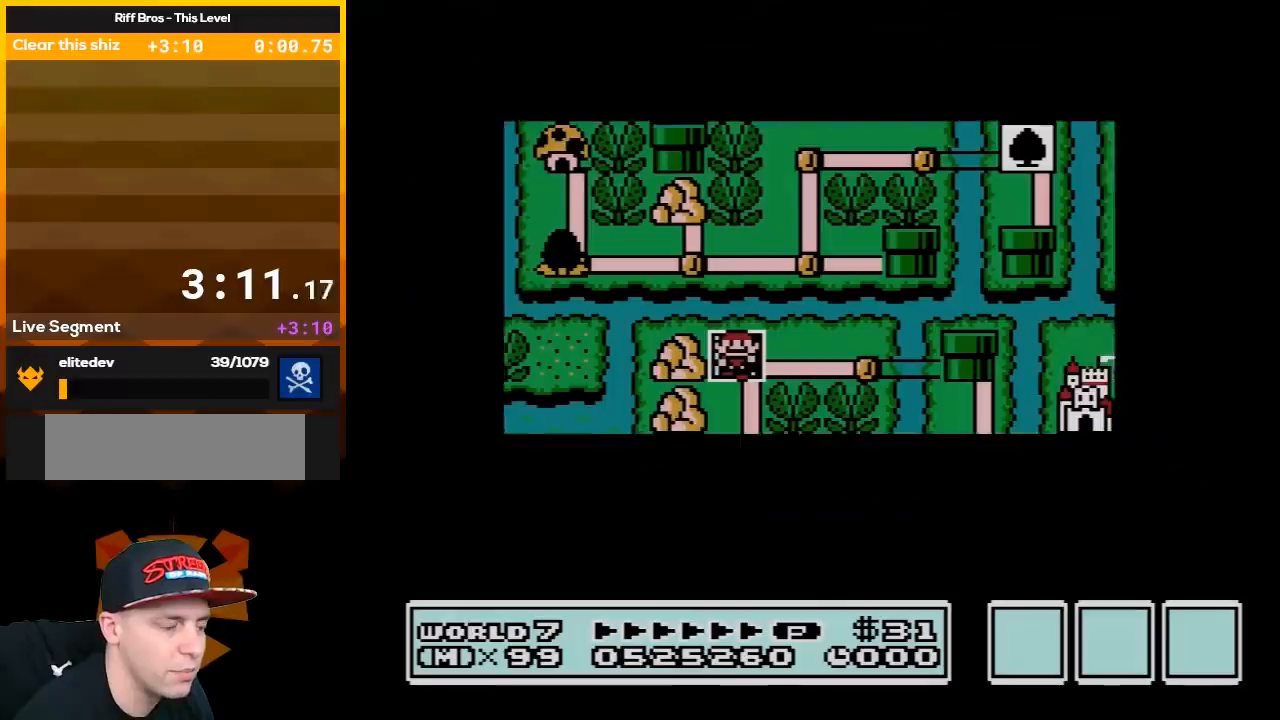
{"dt_ms": 500, "buttons": [], "events": []}
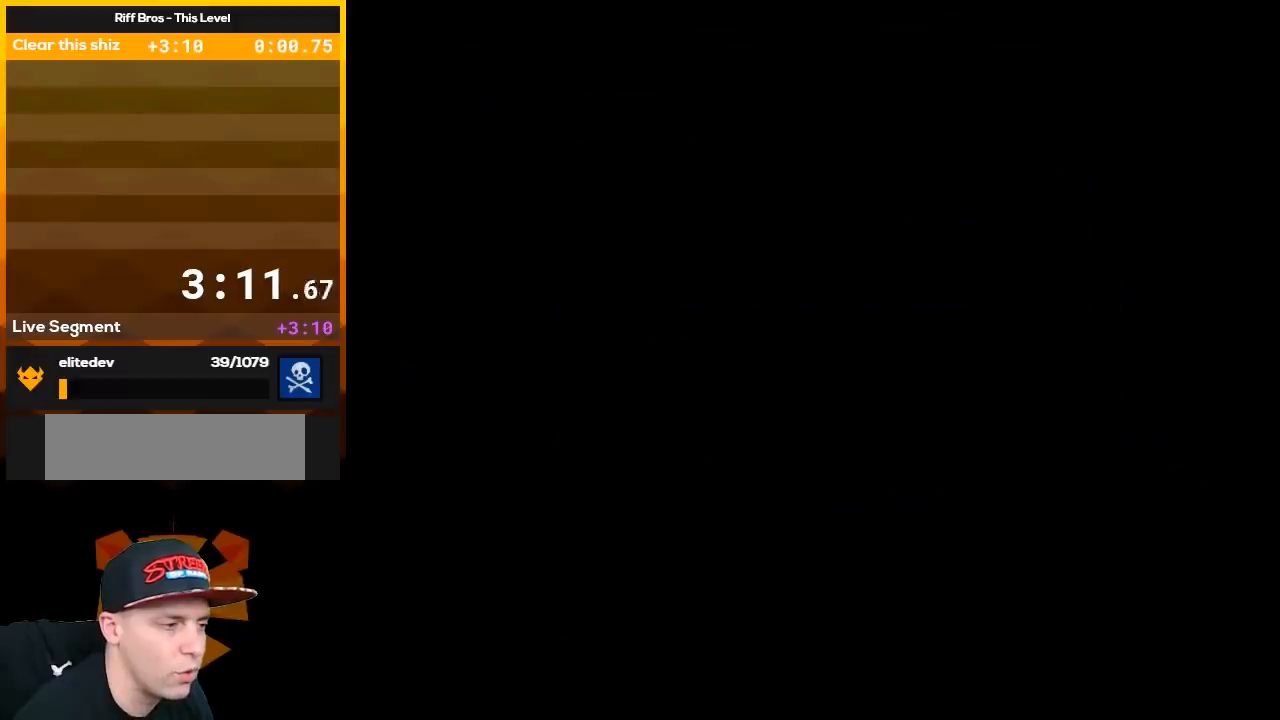
{"dt_ms": 500, "buttons": ["B"], "events": [[367, "A", "down"], [417, "A", "up"], [417, "B", "down"]]}
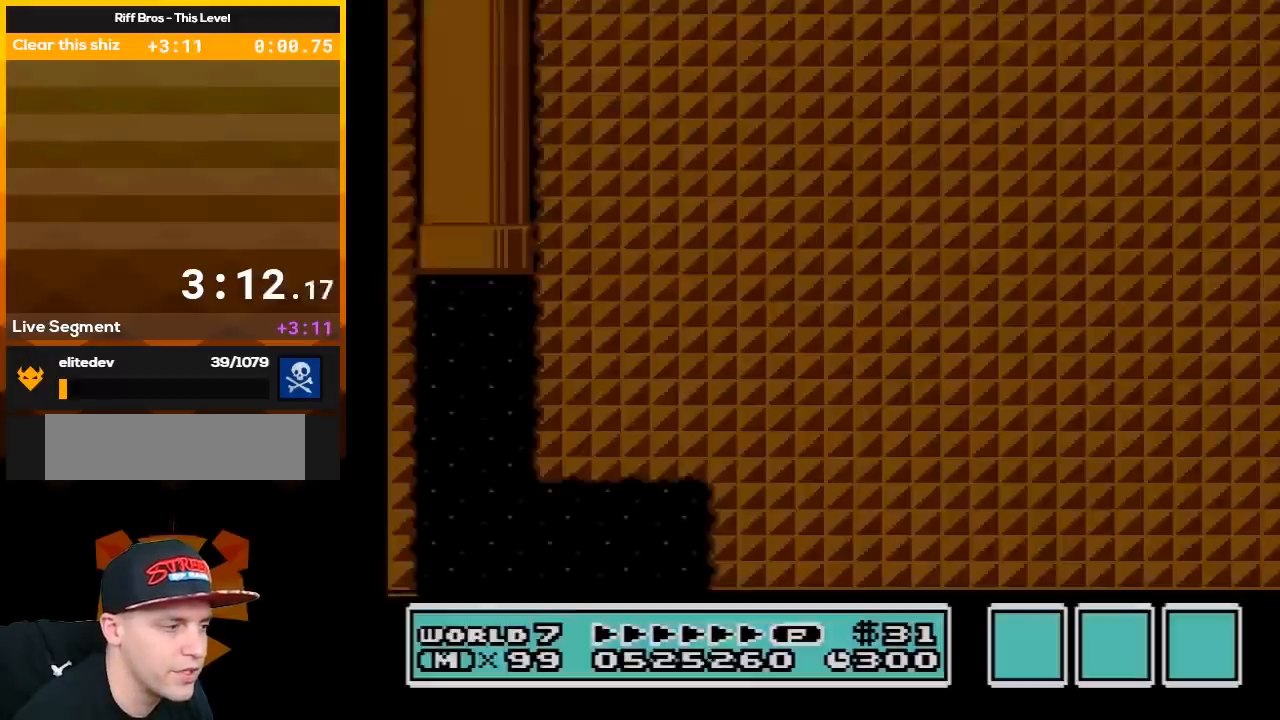
{"dt_ms": 500, "buttons": ["A", "B"], "events": [[400, "A", "down"]]}
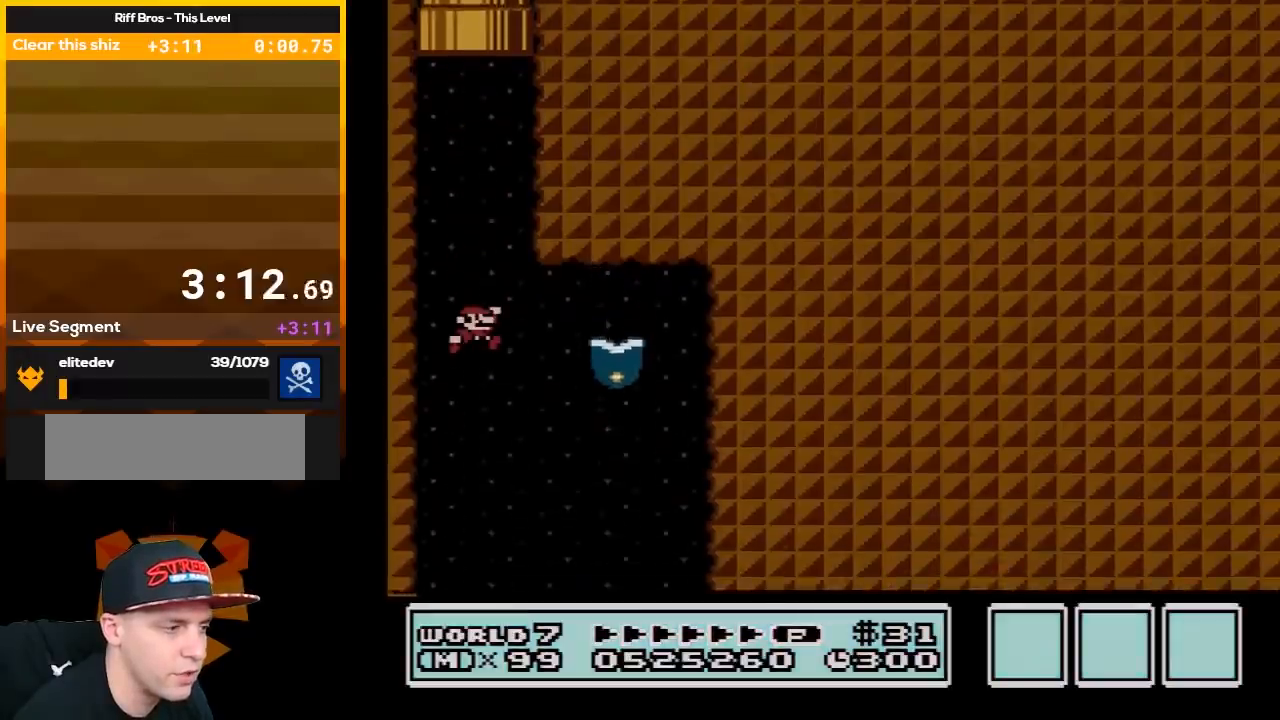
{"dt_ms": 500, "buttons": ["A", "B", "DPAD_RIGHT"], "events": [[467, "DPAD_RIGHT", "down"]]}
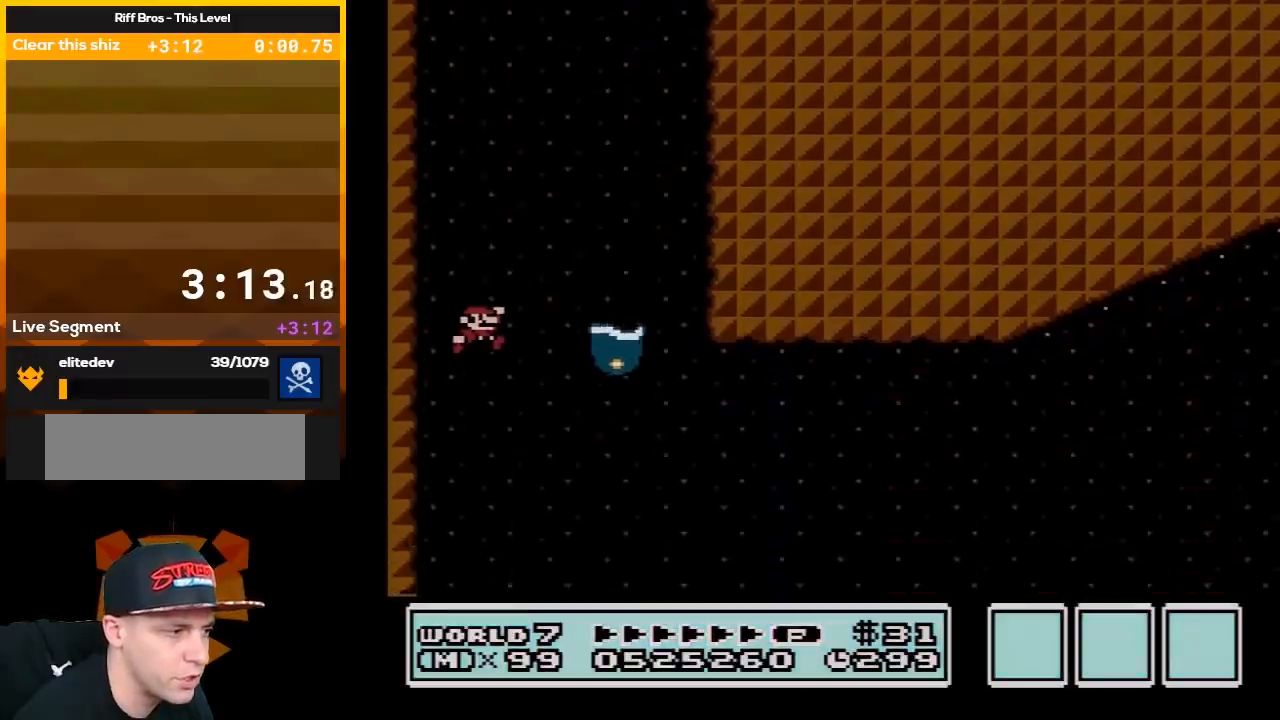
{"dt_ms": 500, "buttons": ["A", "B", "DPAD_RIGHT"], "events": []}
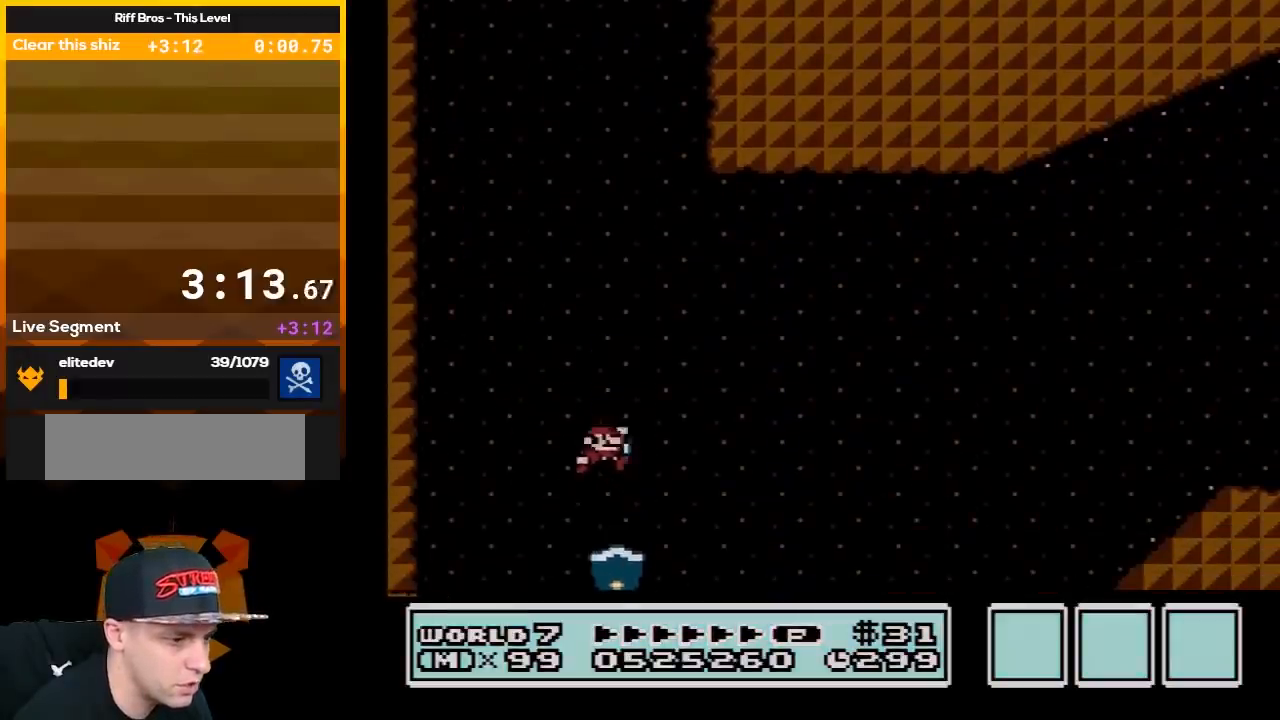
{"dt_ms": 500, "buttons": ["A", "B", "DPAD_RIGHT"], "events": []}
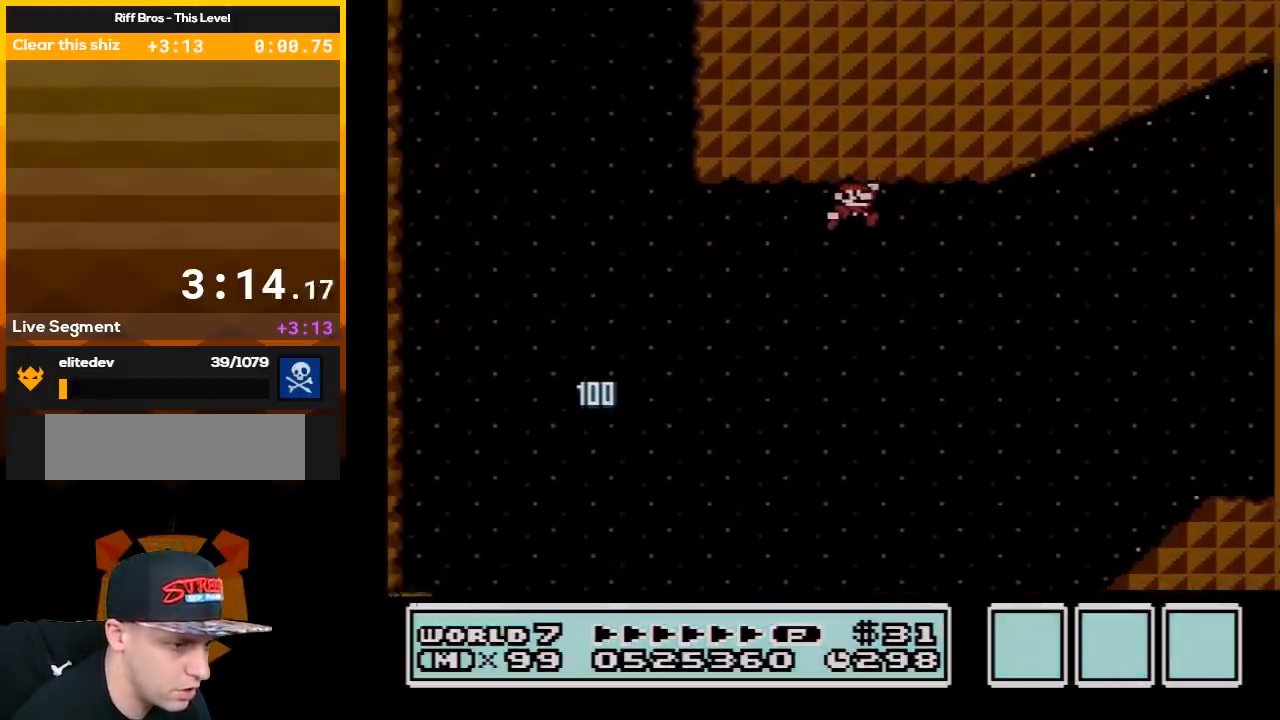
{"dt_ms": 500, "buttons": ["A", "B", "DPAD_RIGHT"], "events": []}
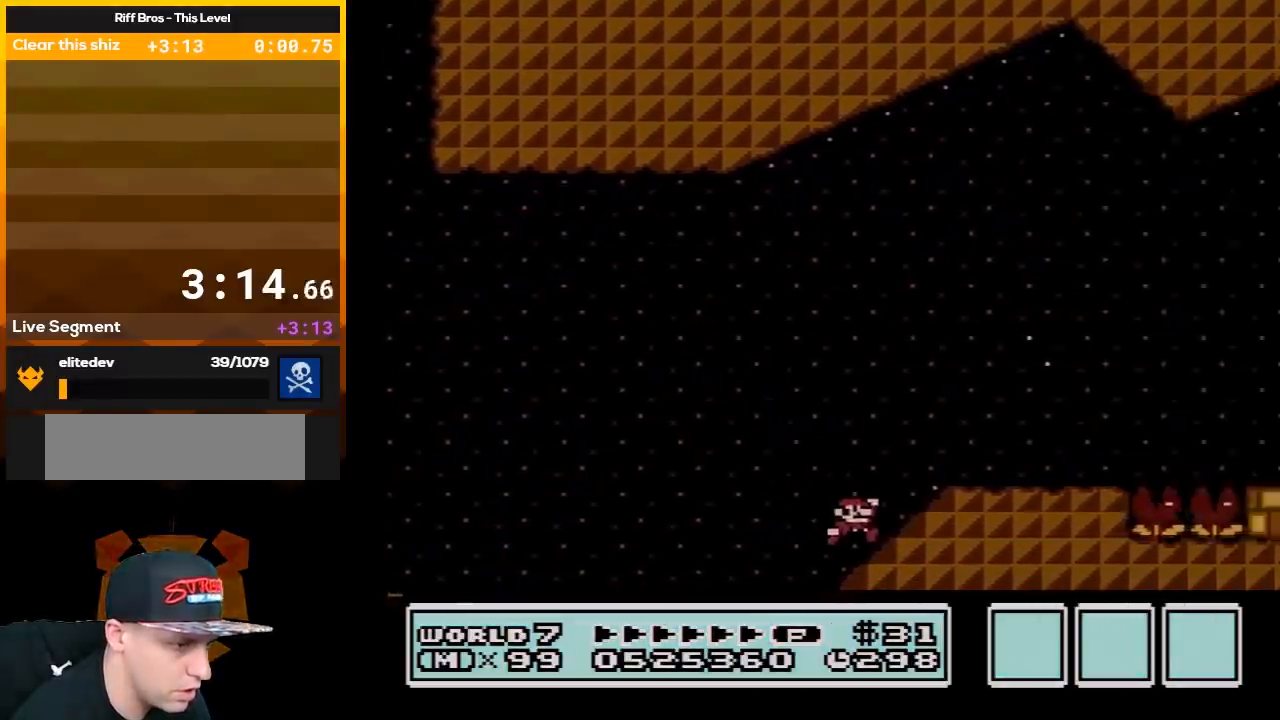
{"dt_ms": 500, "buttons": ["A", "B", "DPAD_RIGHT"], "events": [[83, "A", "up"], [483, "A", "down"]]}
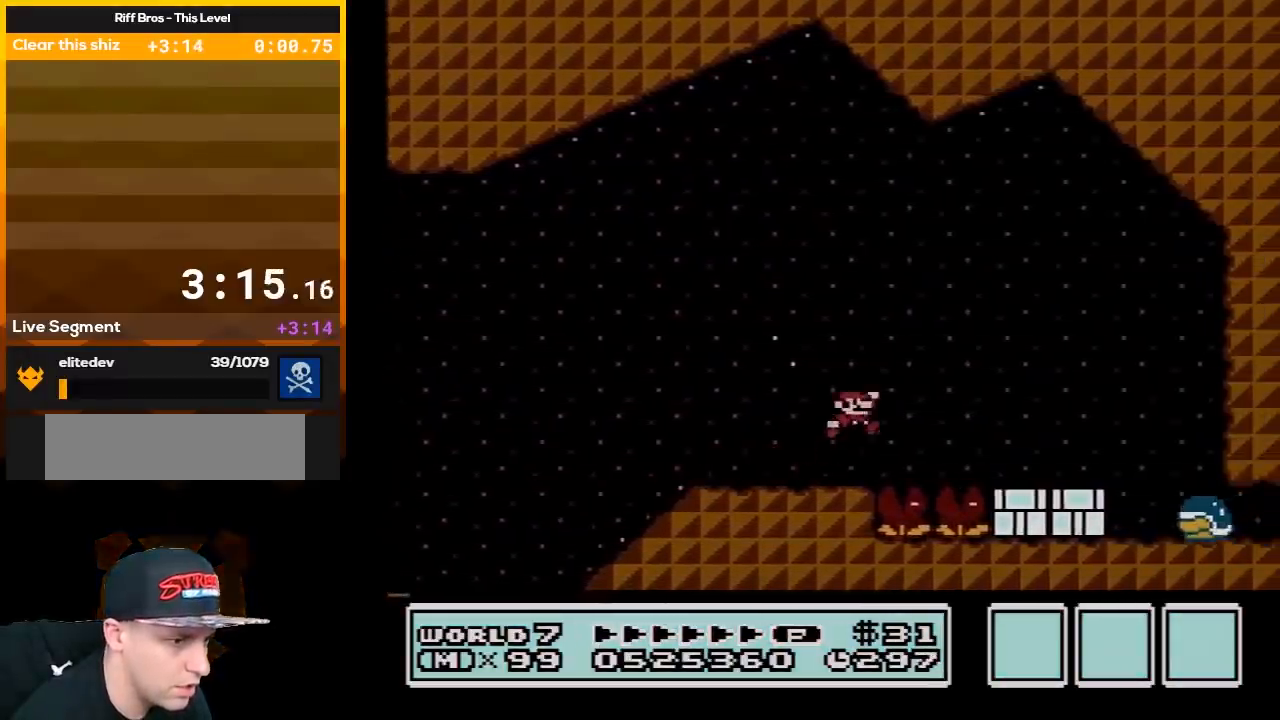
{"dt_ms": 500, "buttons": ["B", "DPAD_LEFT"], "events": [[117, "A", "up"], [200, "DPAD_RIGHT", "up"], [367, "DPAD_LEFT", "down"]]}
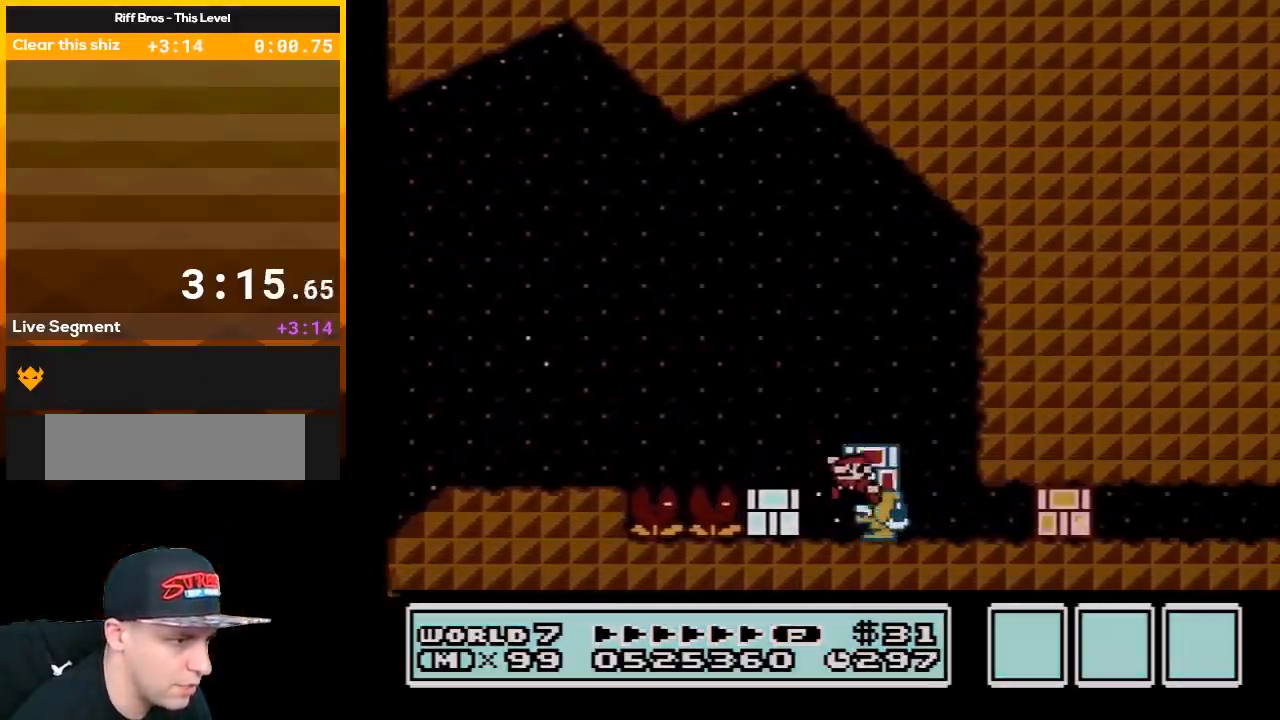
{"dt_ms": 500, "buttons": ["B"], "events": [[17, "DPAD_LEFT", "up"], [50, "DPAD_LEFT", "down"], [117, "A", "down"], [183, "DPAD_LEFT", "up"], [200, "A", "up"]]}